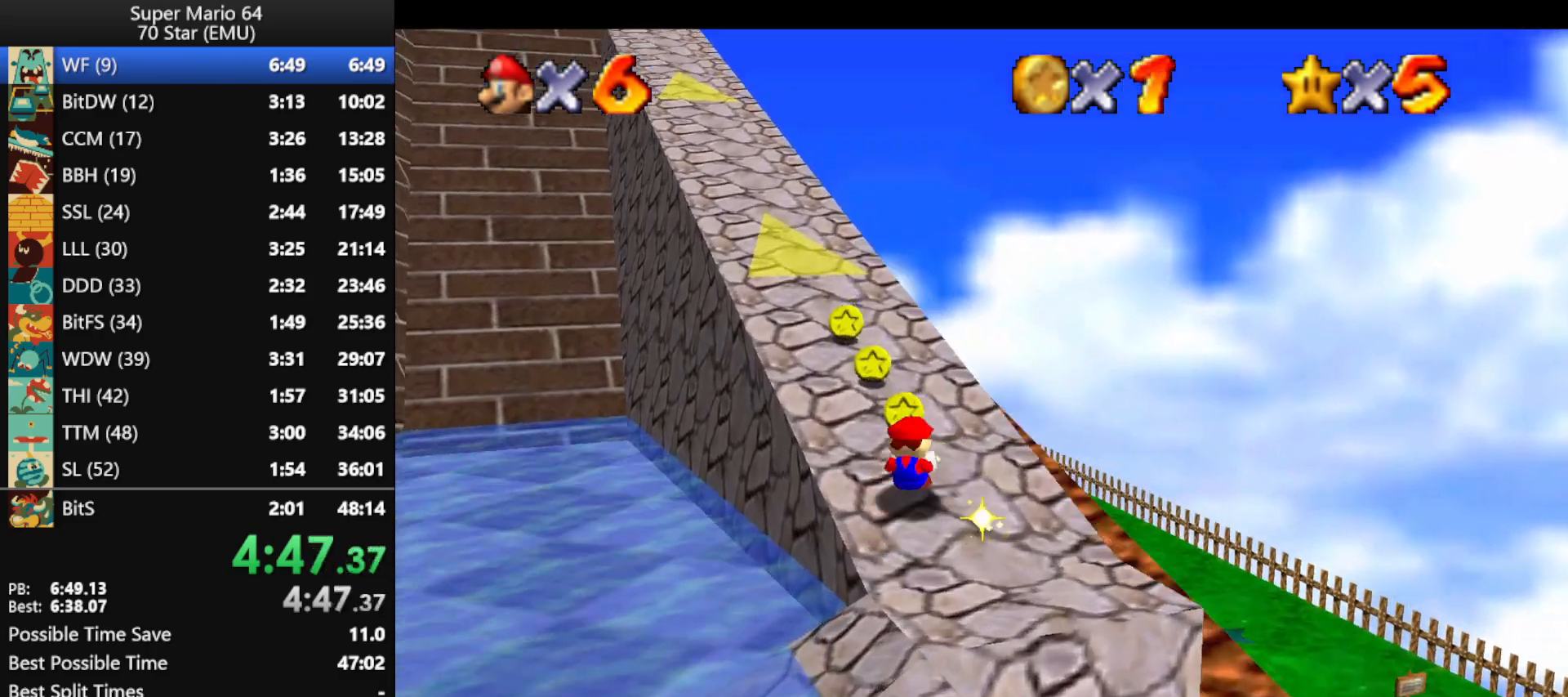
Gameplay with a controller (Nintendo layout); each line is a JSON object with the inputs held at the frame after it. "events" lists button and stick changes between this image and that frame as [ms after this image, input, new state], when the widget could be followed in between. Not read: L1 L3 R3.
{"buttons": [], "left_stick": "up", "events": [[133, "A", "down"], [133, "B", "down"], [233, "A", "up"], [233, "B", "up"]]}
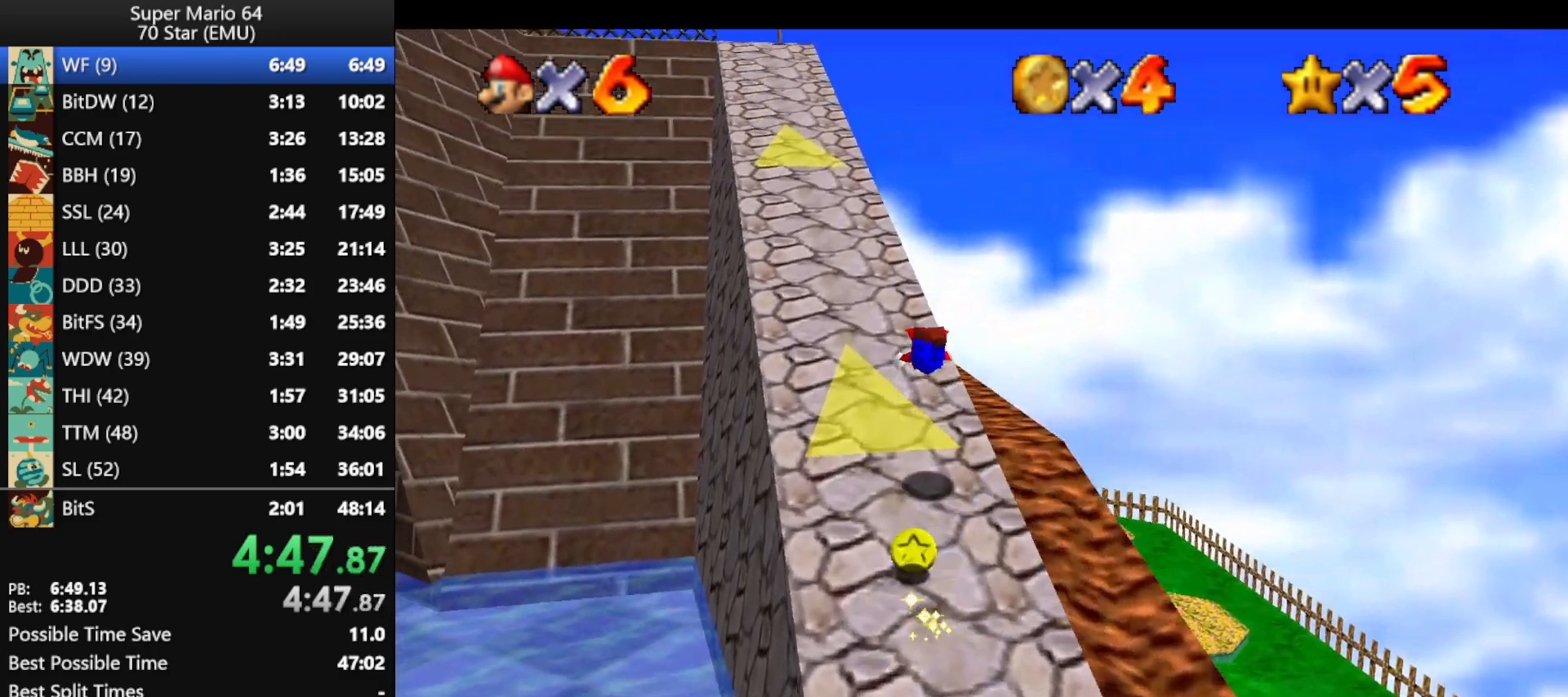
{"buttons": [], "left_stick": "up", "events": [[300, "A", "down"], [300, "B", "down"], [433, "A", "up"], [433, "B", "up"]]}
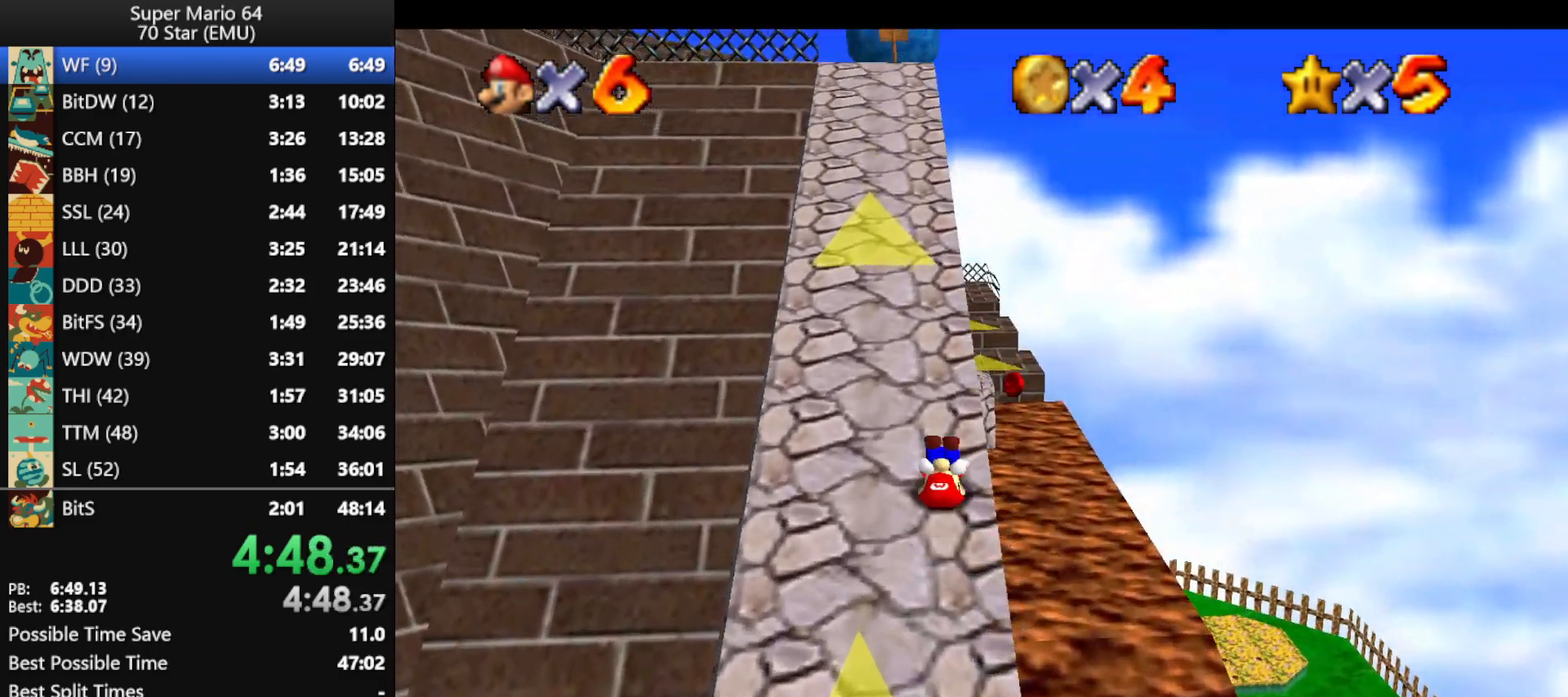
{"buttons": [], "left_stick": "up", "events": [[267, "A", "down"], [267, "B", "down"], [400, "A", "up"], [400, "B", "up"]]}
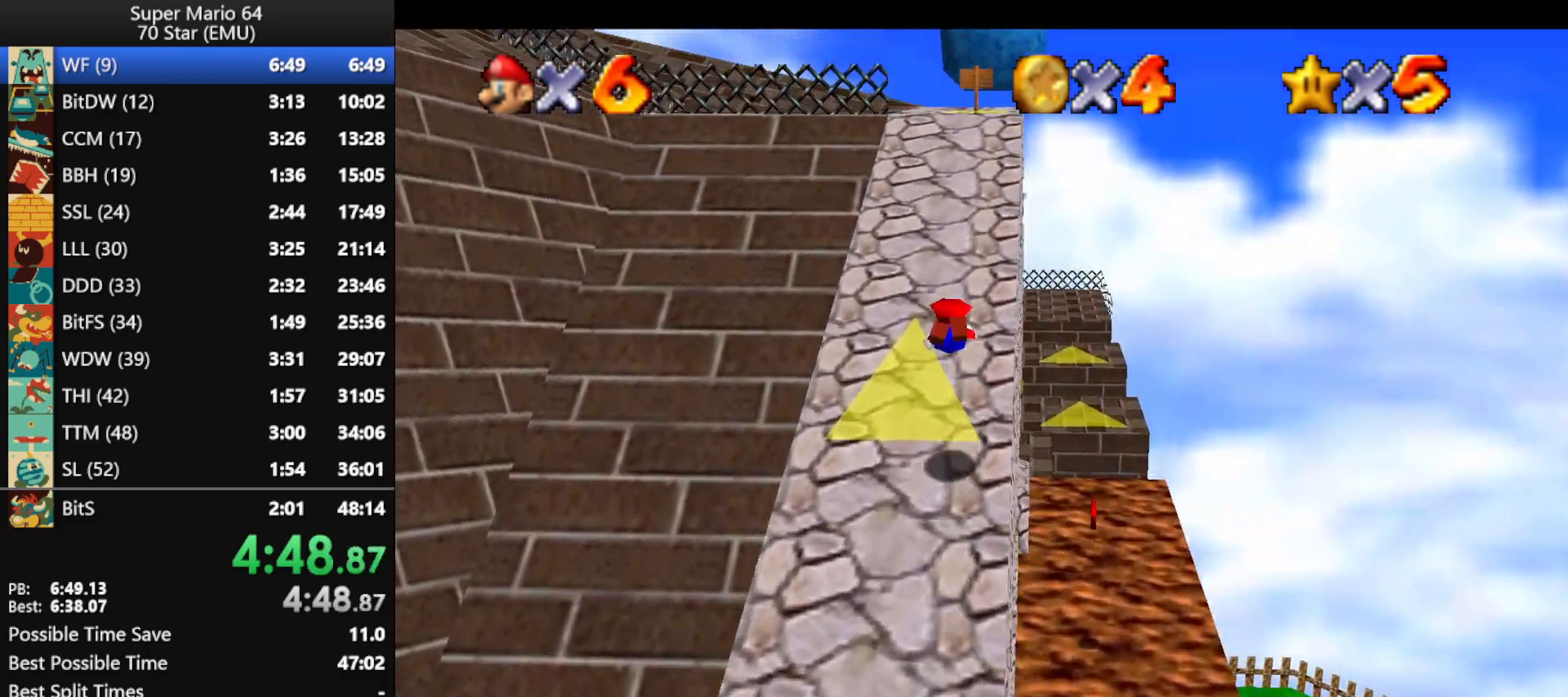
{"buttons": ["A", "B"], "left_stick": "up", "events": [[433, "A", "down"], [433, "B", "down"]]}
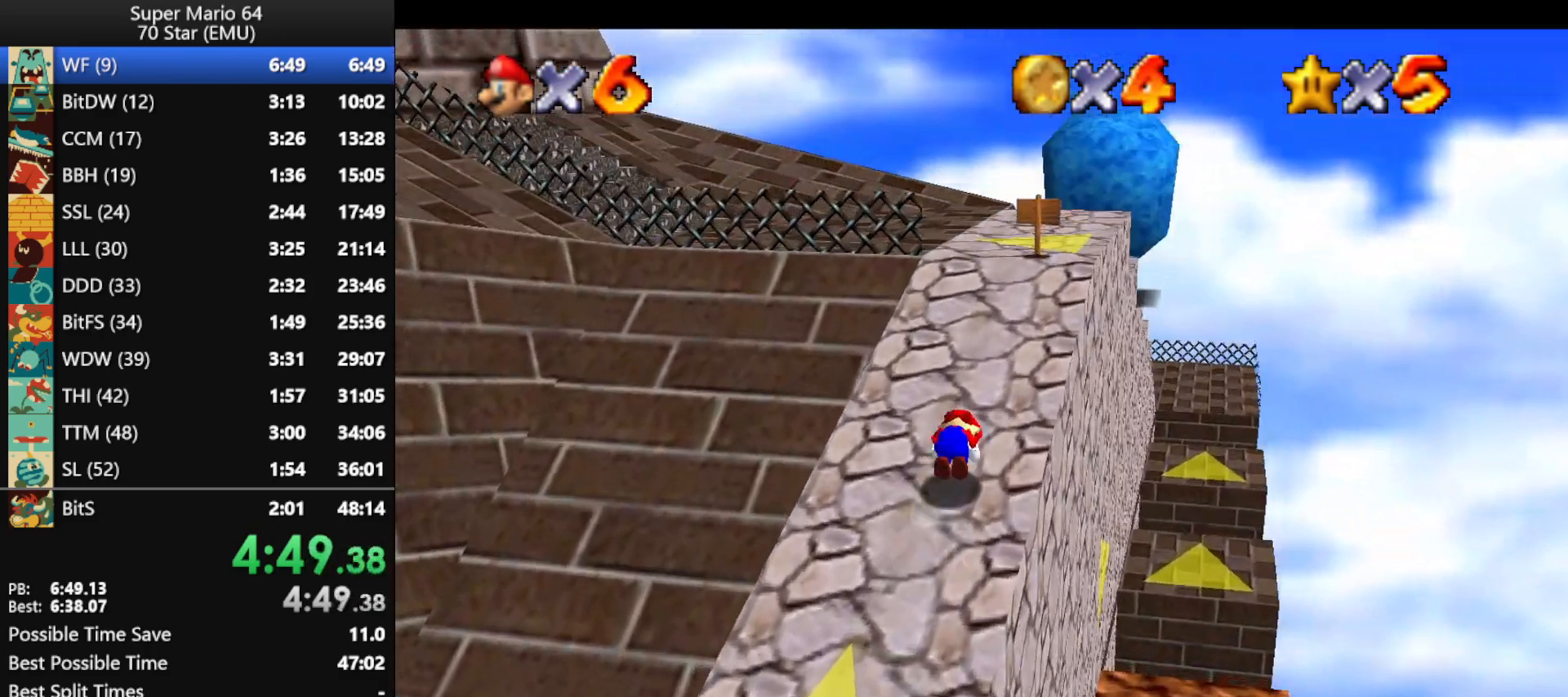
{"buttons": [], "left_stick": "up", "events": [[33, "B", "up"], [67, "A", "up"]]}
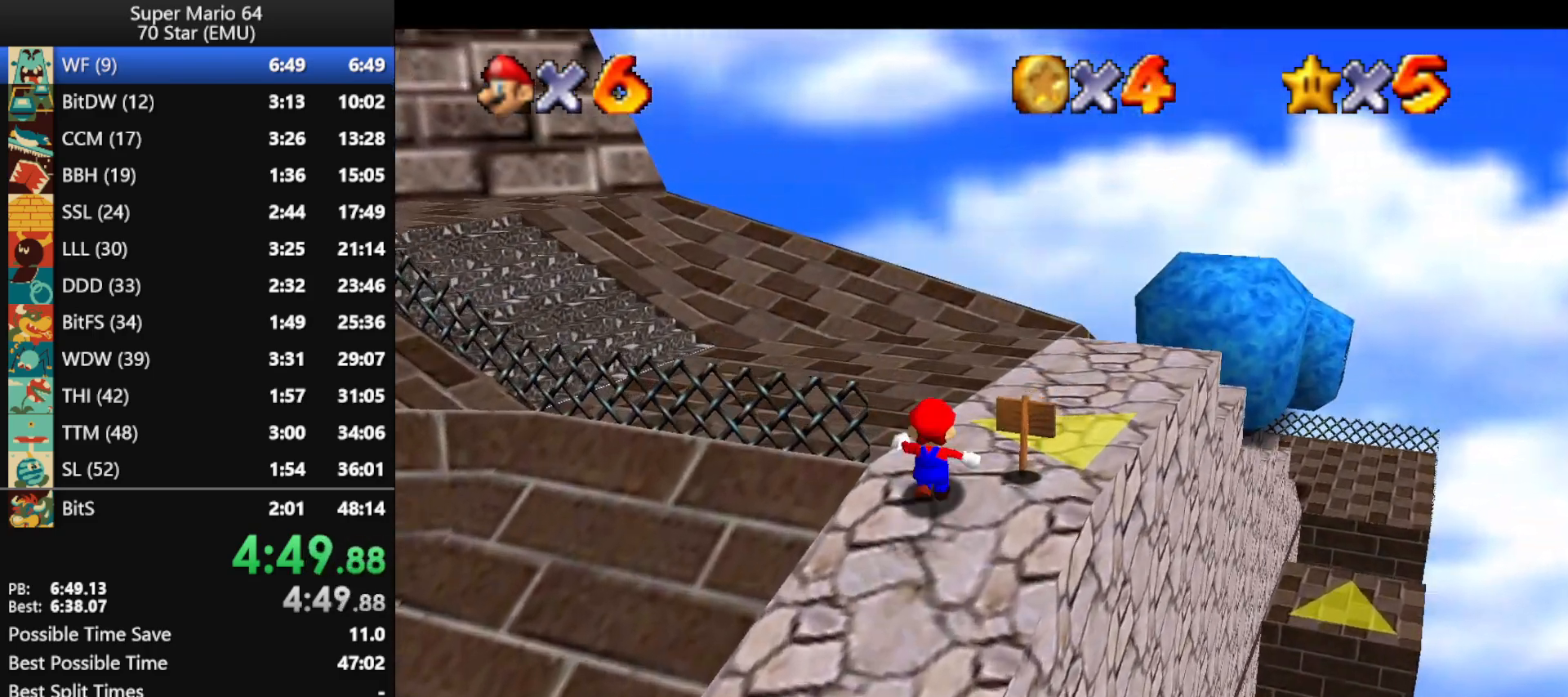
{"buttons": [], "left_stick": "up", "events": [[267, "A", "down"], [400, "A", "up"]]}
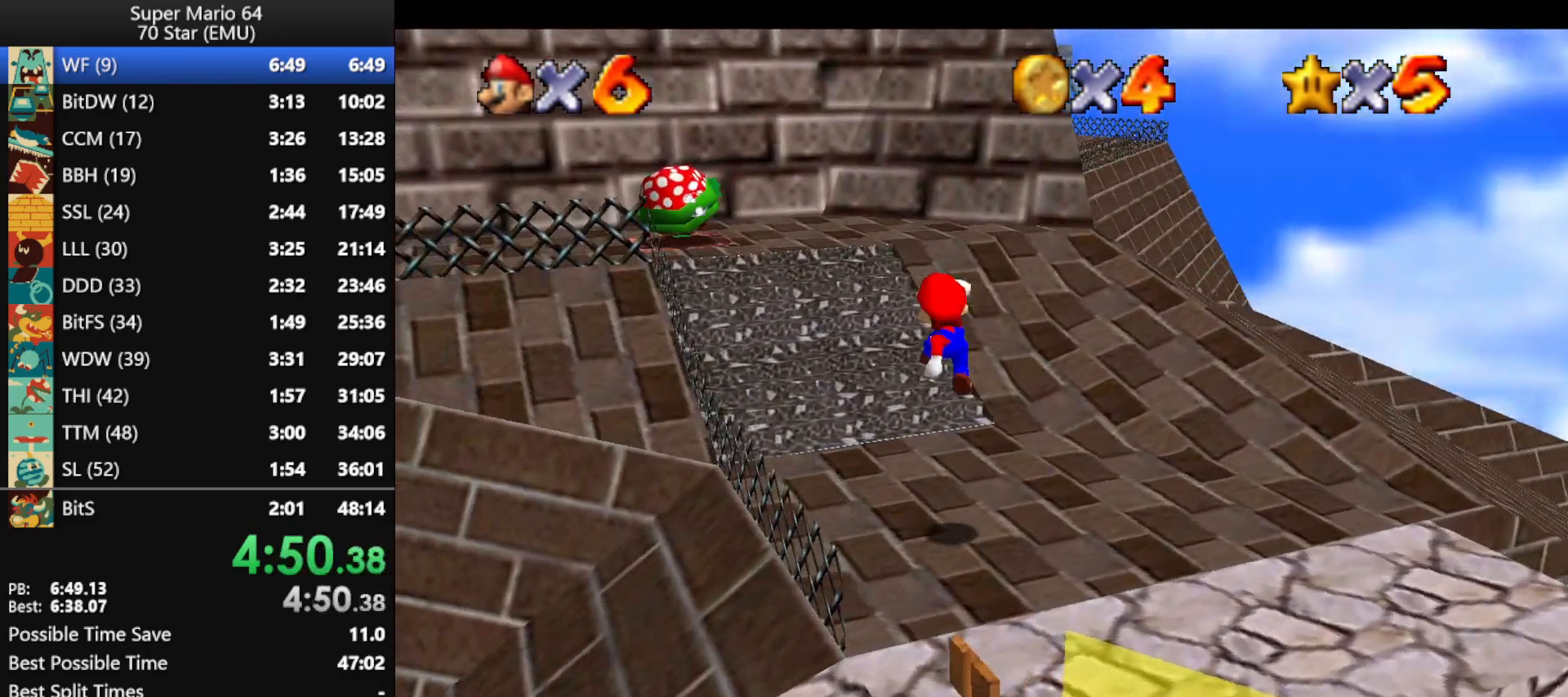
{"buttons": ["A"], "left_stick": "up-left", "events": [[267, "left_stick", "up-left"], [467, "A", "down"]]}
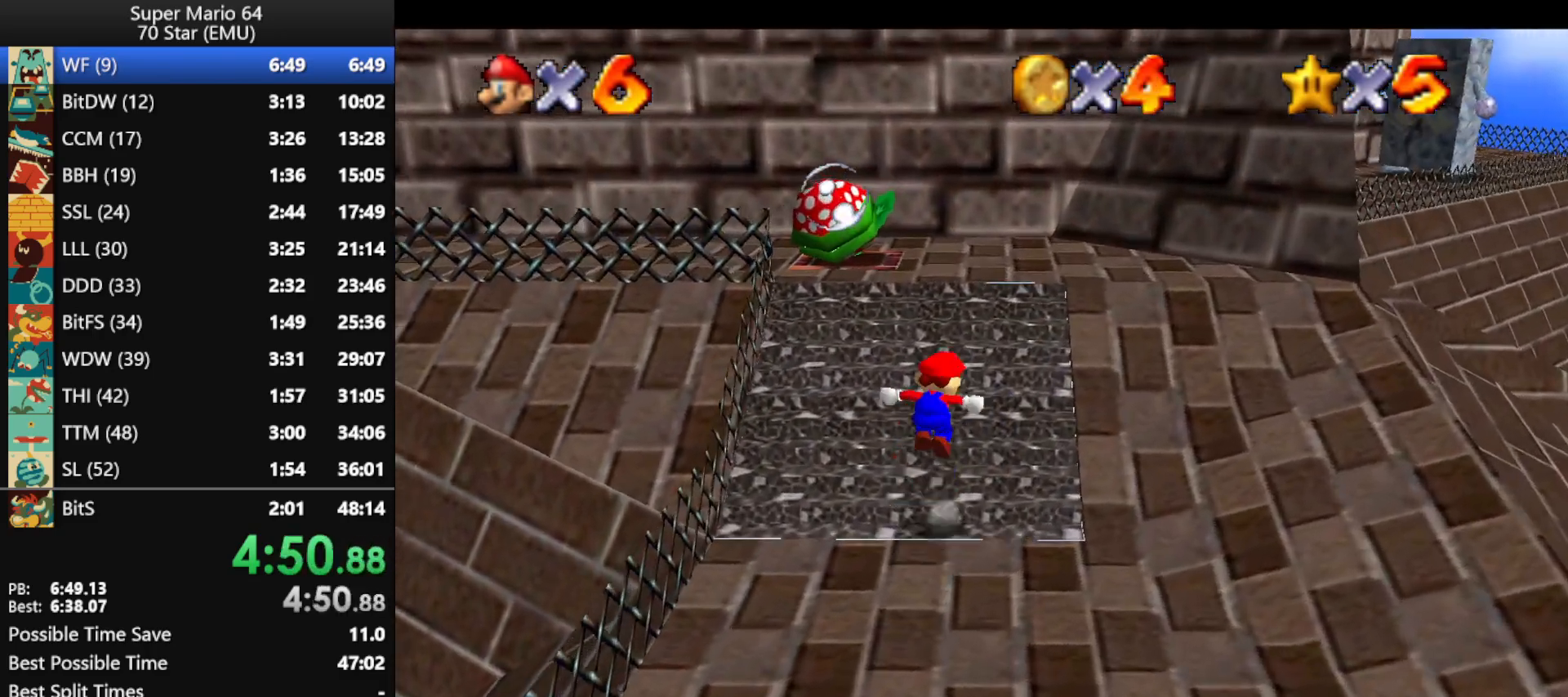
{"buttons": [], "left_stick": "up", "events": [[133, "left_stick", "up"], [167, "A", "up"]]}
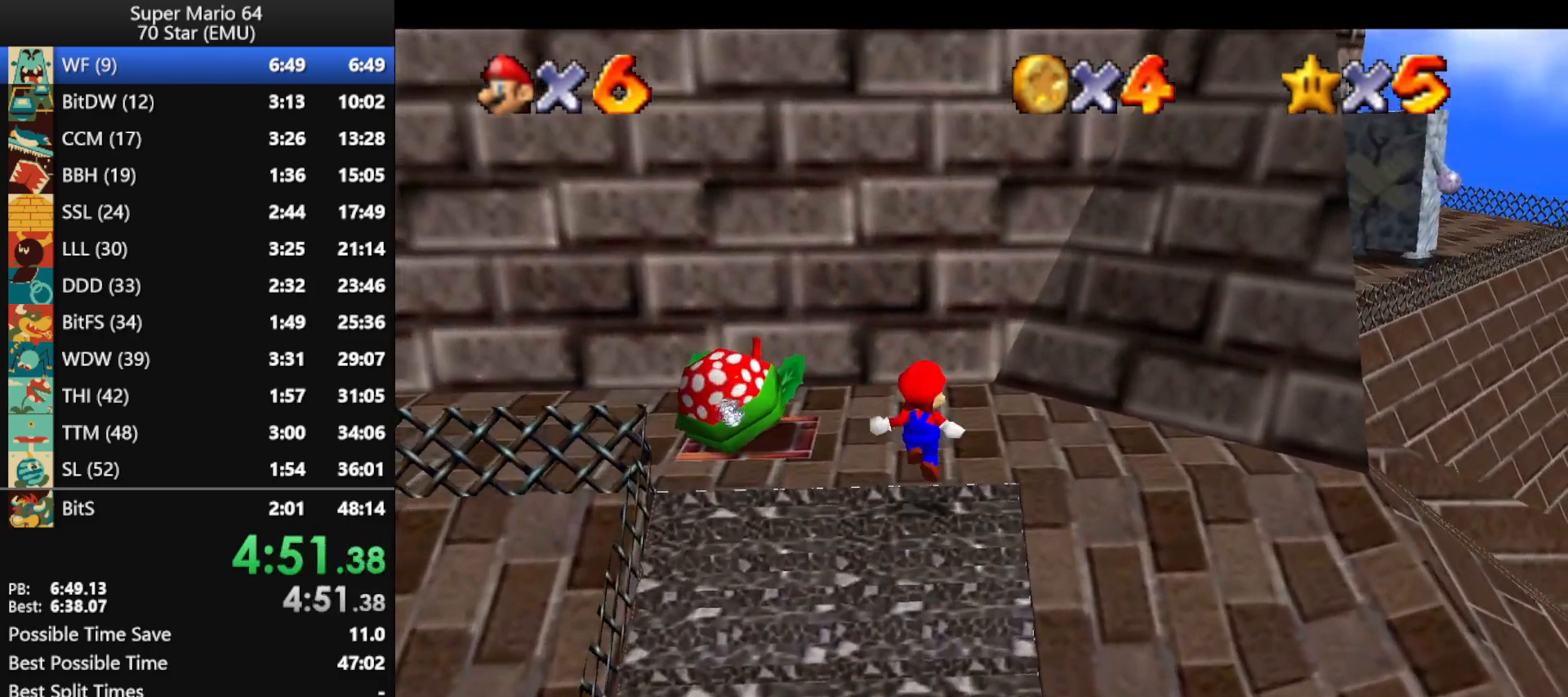
{"buttons": [], "left_stick": "up", "events": [[167, "A", "down"], [467, "A", "up"]]}
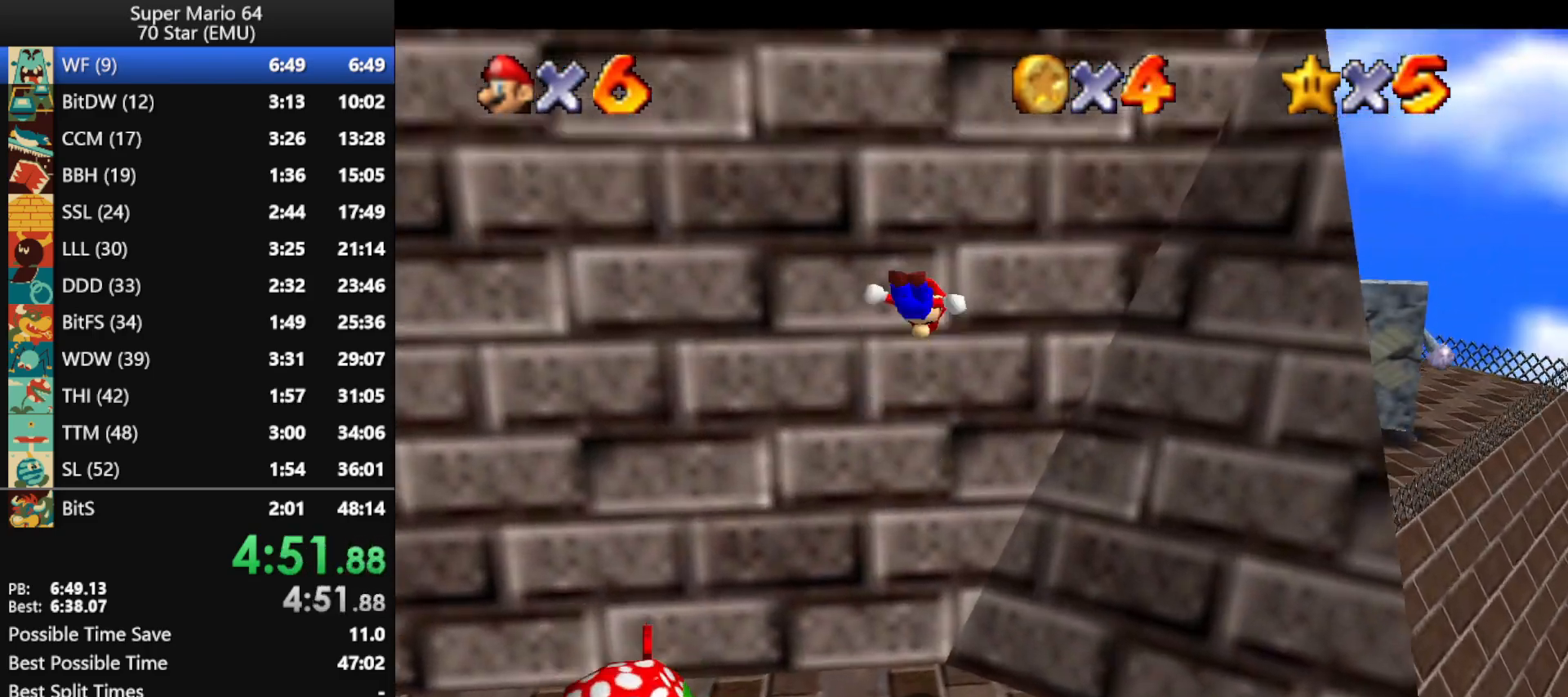
{"buttons": [], "left_stick": "down", "events": [[67, "left_stick", "center"], [133, "A", "down"], [133, "B", "down"], [233, "A", "up"], [233, "B", "up"], [433, "left_stick", "down"]]}
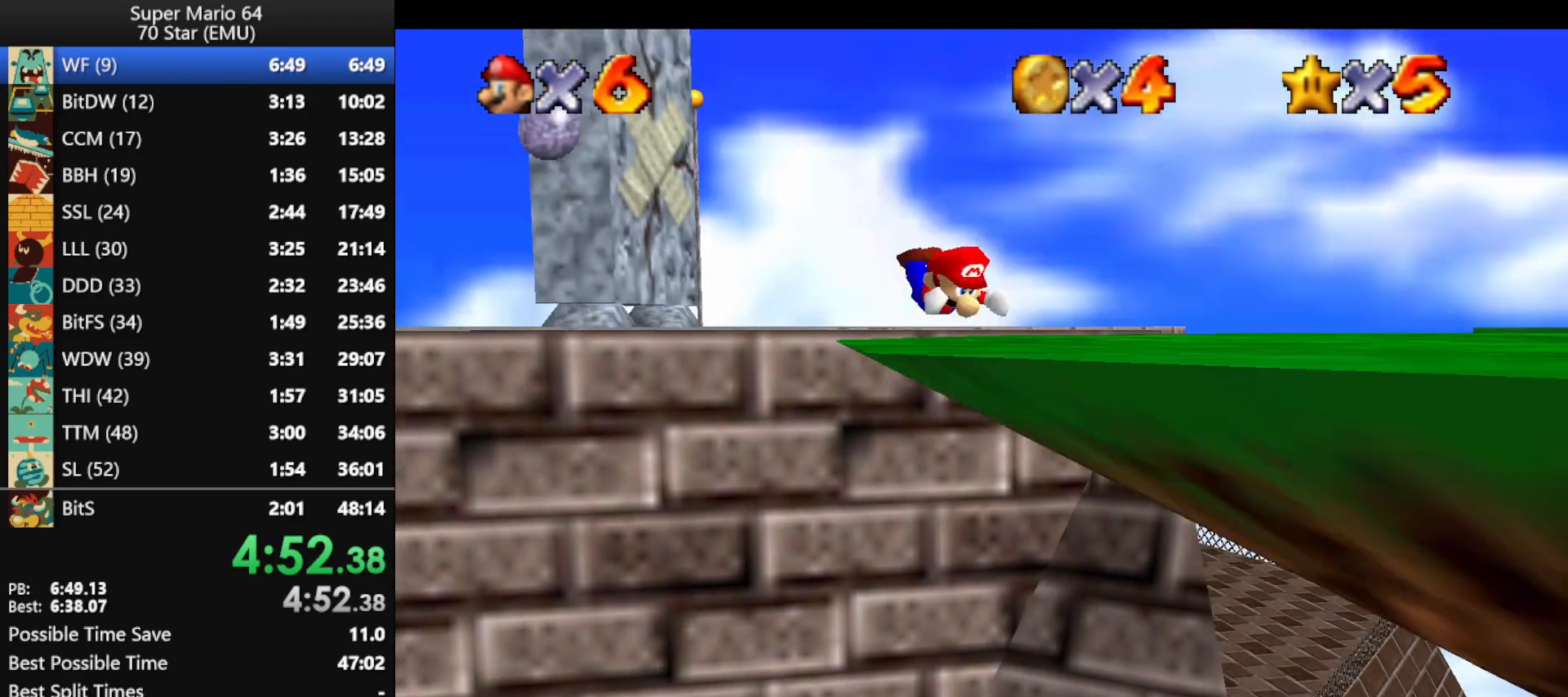
{"buttons": ["A", "B"], "left_stick": "down-right", "events": [[167, "left_stick", "down-right"], [300, "left_stick", "right"], [400, "A", "down"], [433, "B", "down"], [433, "left_stick", "down-right"]]}
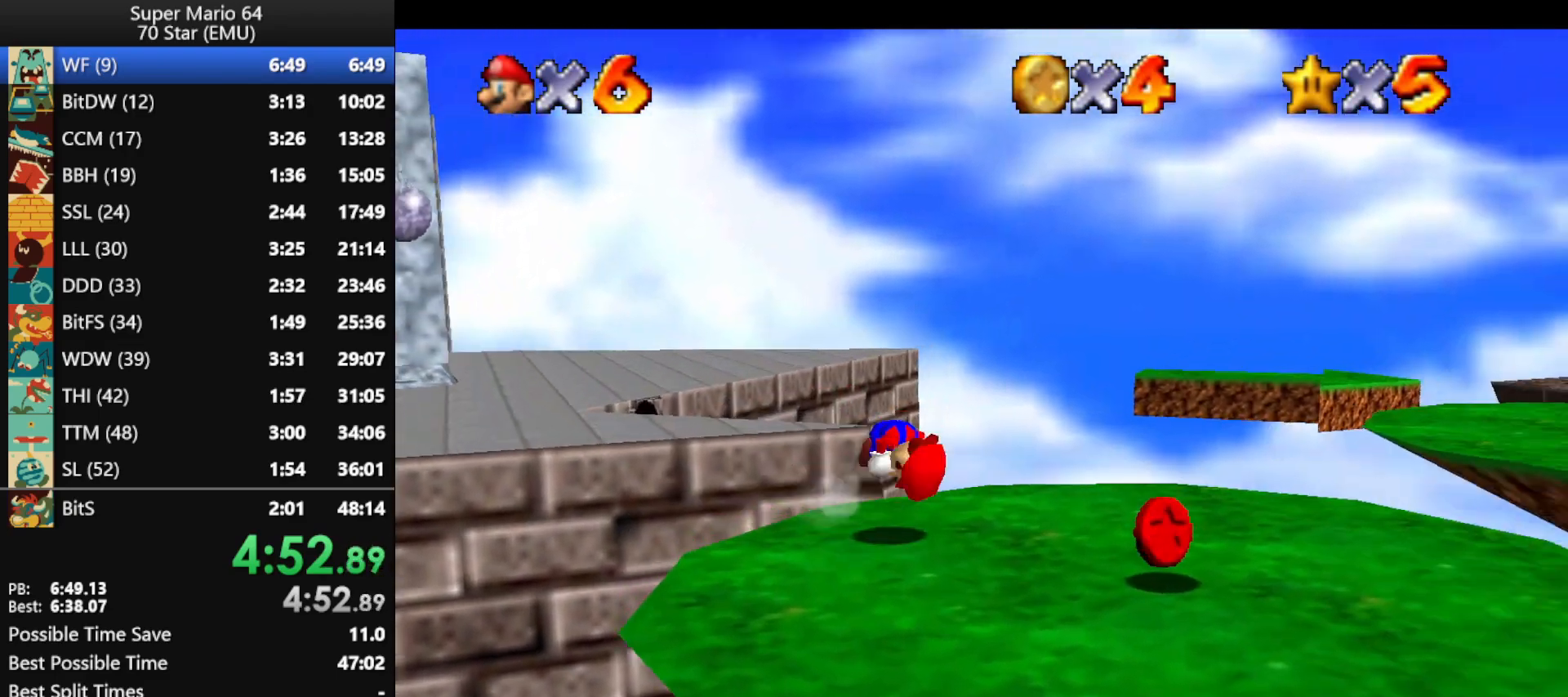
{"buttons": [], "left_stick": "center", "events": [[33, "B", "up"], [67, "A", "up"], [100, "left_stick", "center"], [133, "C_RIGHT", "down"], [233, "C_RIGHT", "up"], [333, "C_RIGHT", "down"], [400, "C_RIGHT", "up"]]}
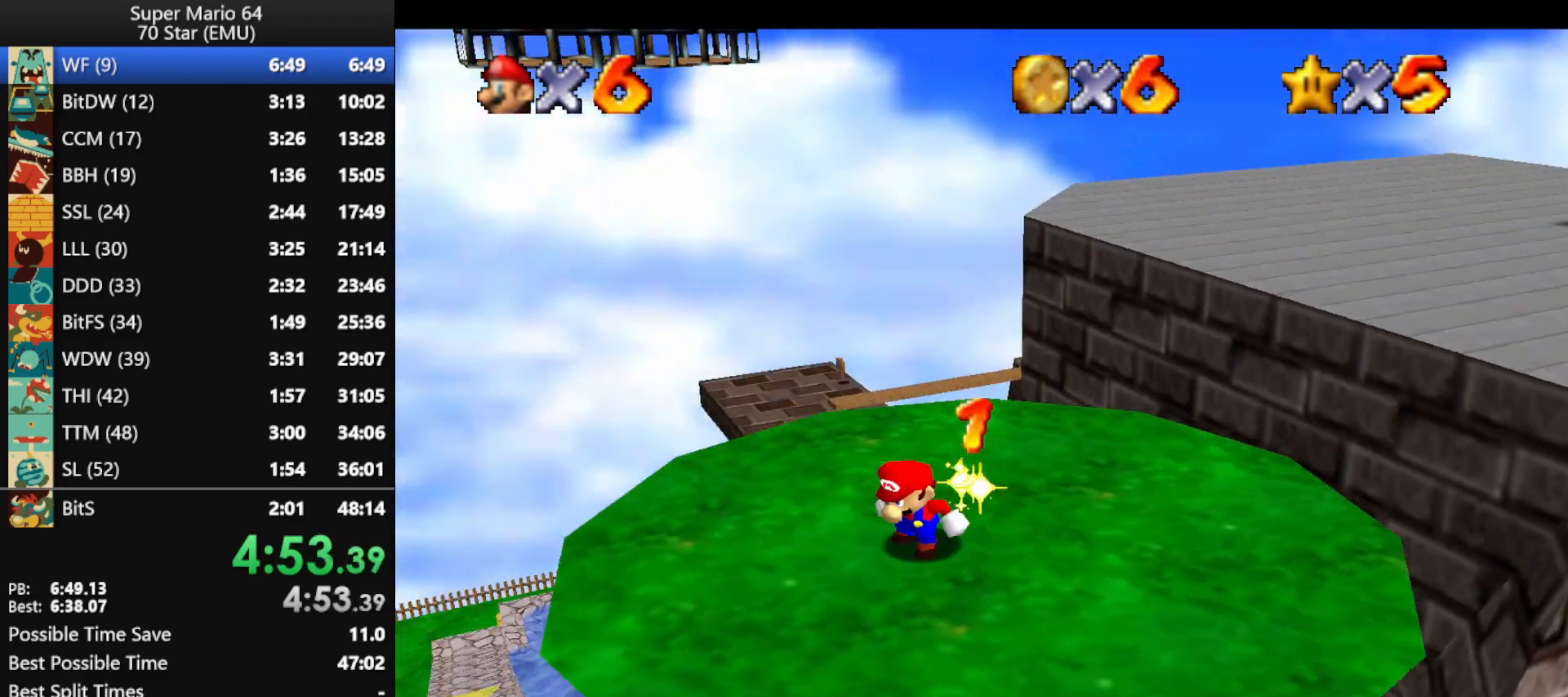
{"buttons": ["A", "B"], "left_stick": "center", "events": [[500, "A", "down"], [500, "B", "down"]]}
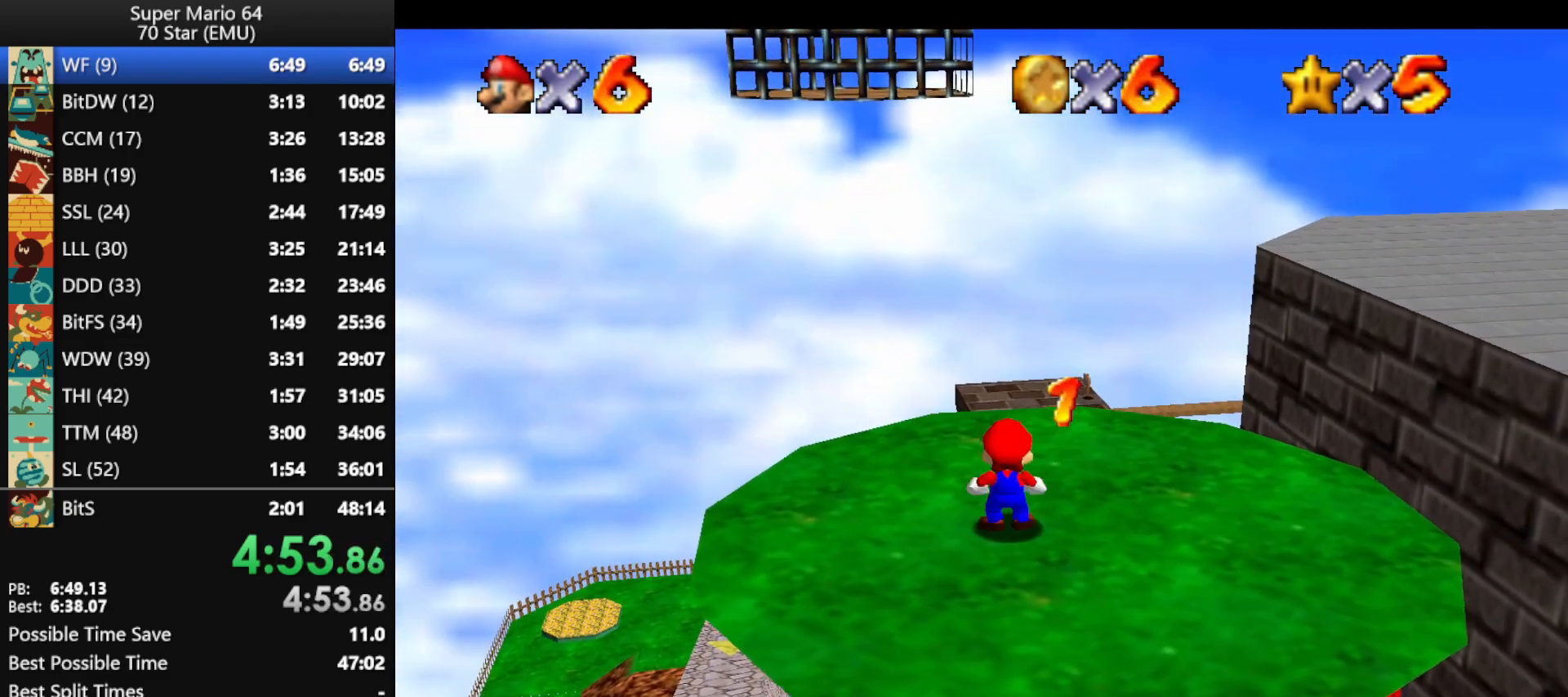
{"buttons": ["A"], "left_stick": "up", "events": [[67, "A", "up"], [67, "B", "up"], [167, "left_stick", "up"], [400, "A", "down"]]}
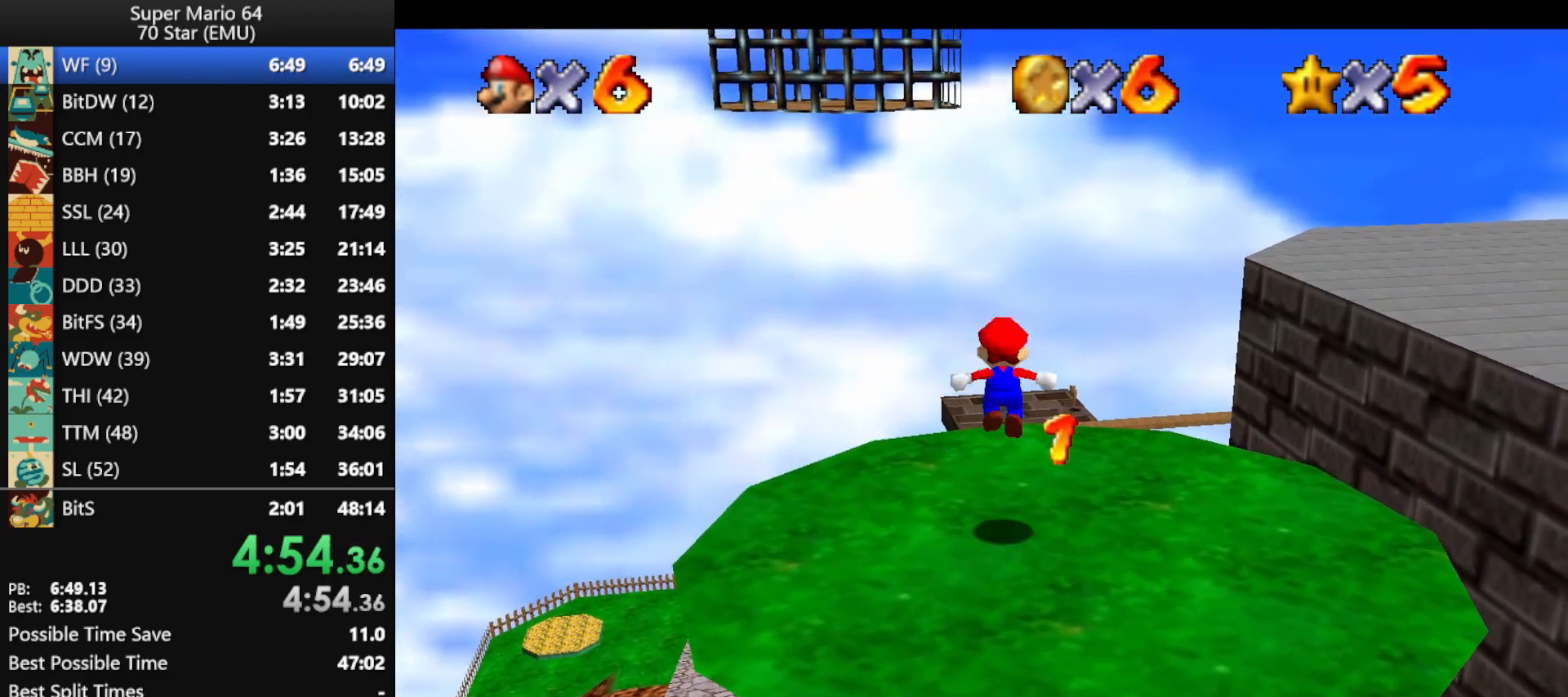
{"buttons": [], "left_stick": "up", "events": [[100, "A", "up"]]}
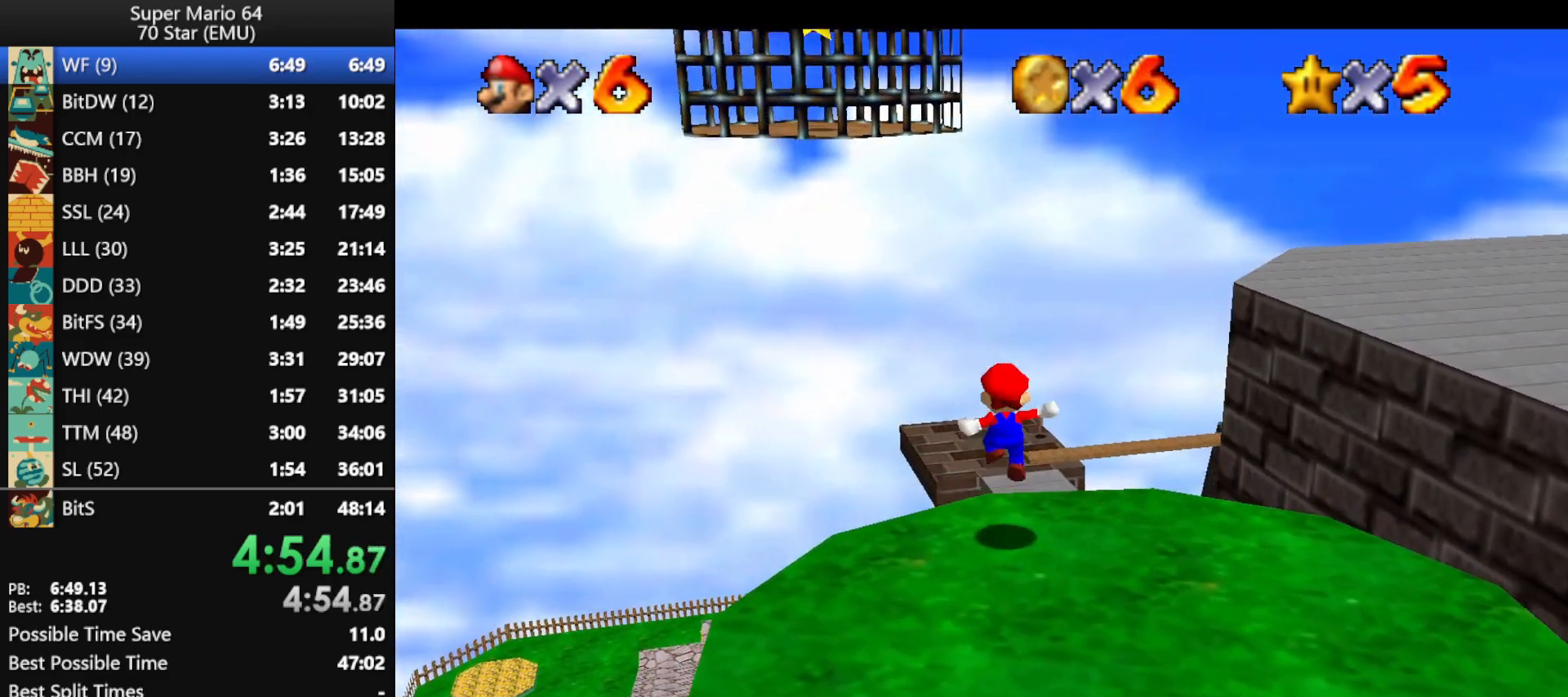
{"buttons": ["A"], "left_stick": "center", "events": [[133, "A", "down"], [233, "left_stick", "center"]]}
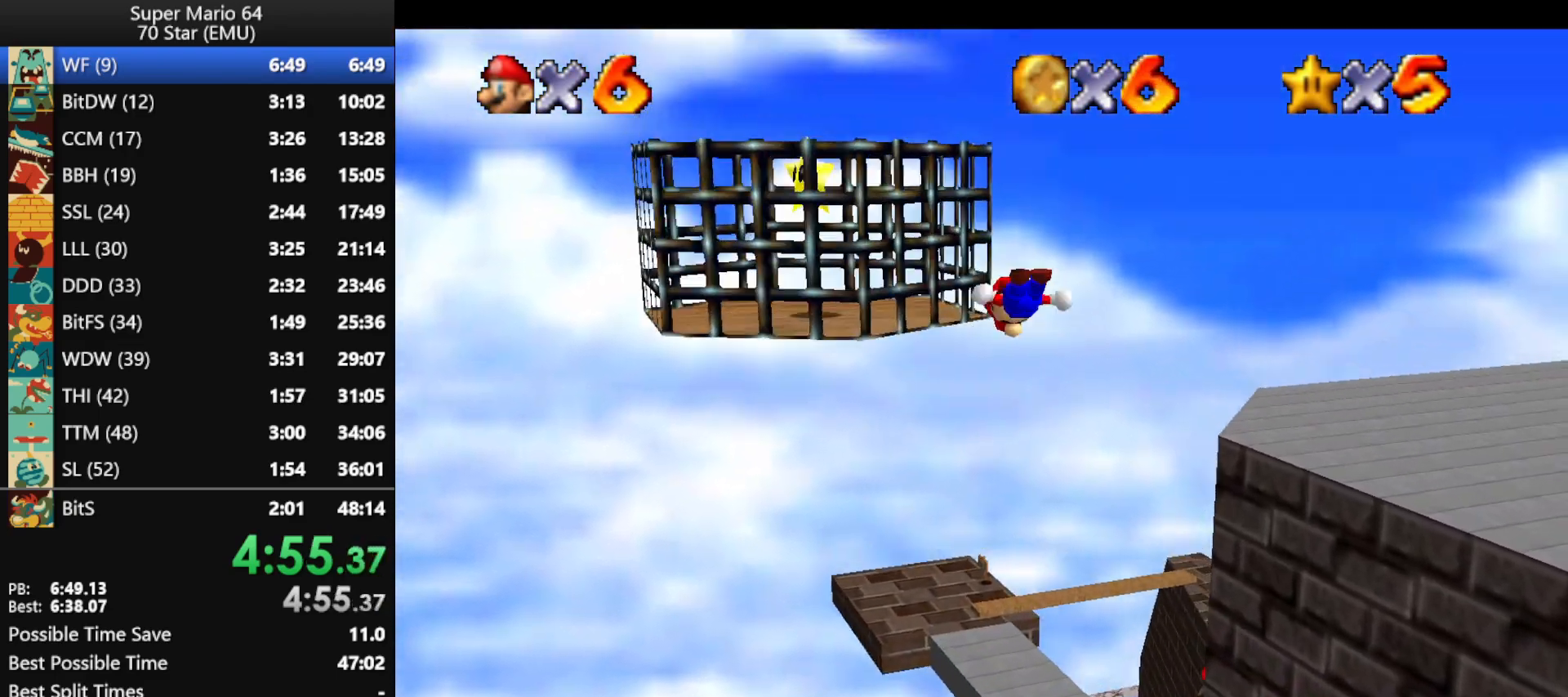
{"buttons": ["A"], "left_stick": "left", "events": [[67, "A", "up"], [100, "left_stick", "left"], [267, "A", "down"]]}
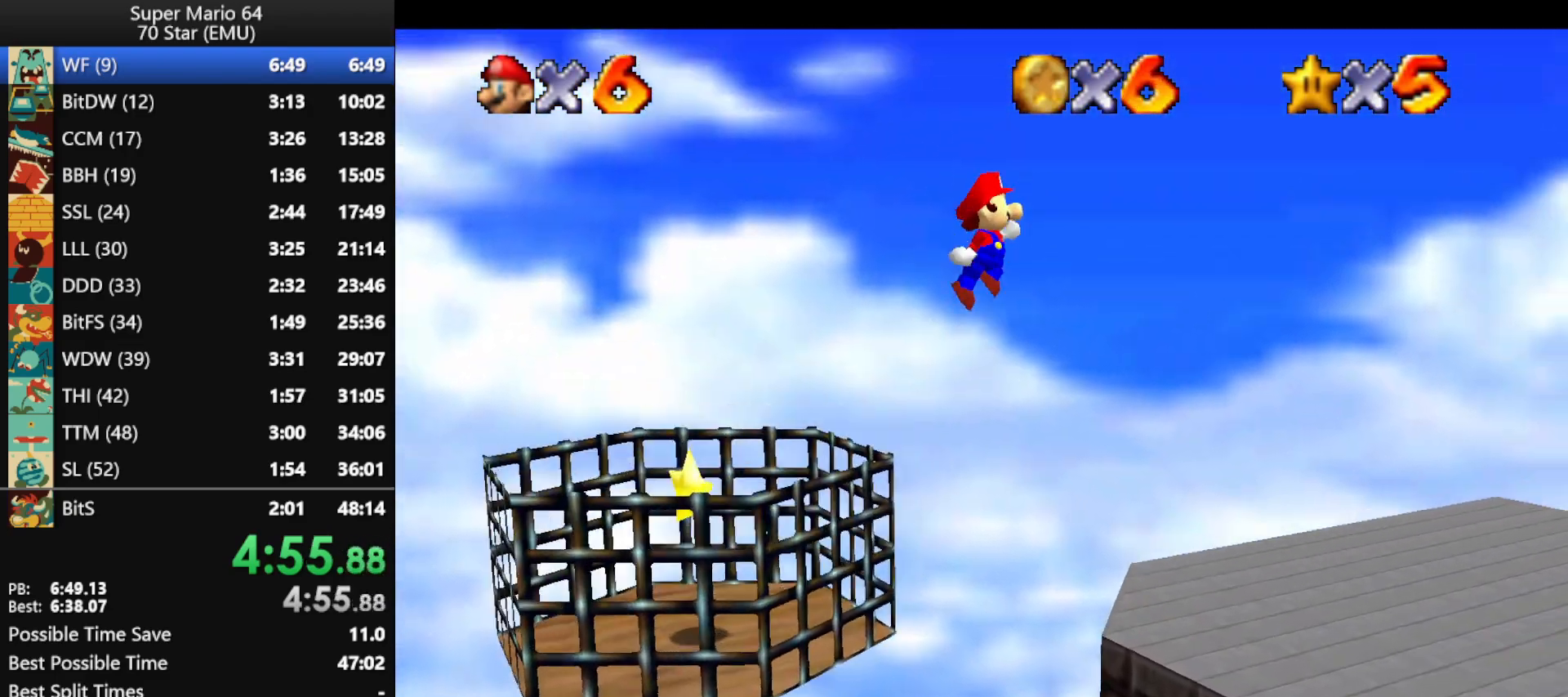
{"buttons": ["A"], "left_stick": "left", "events": []}
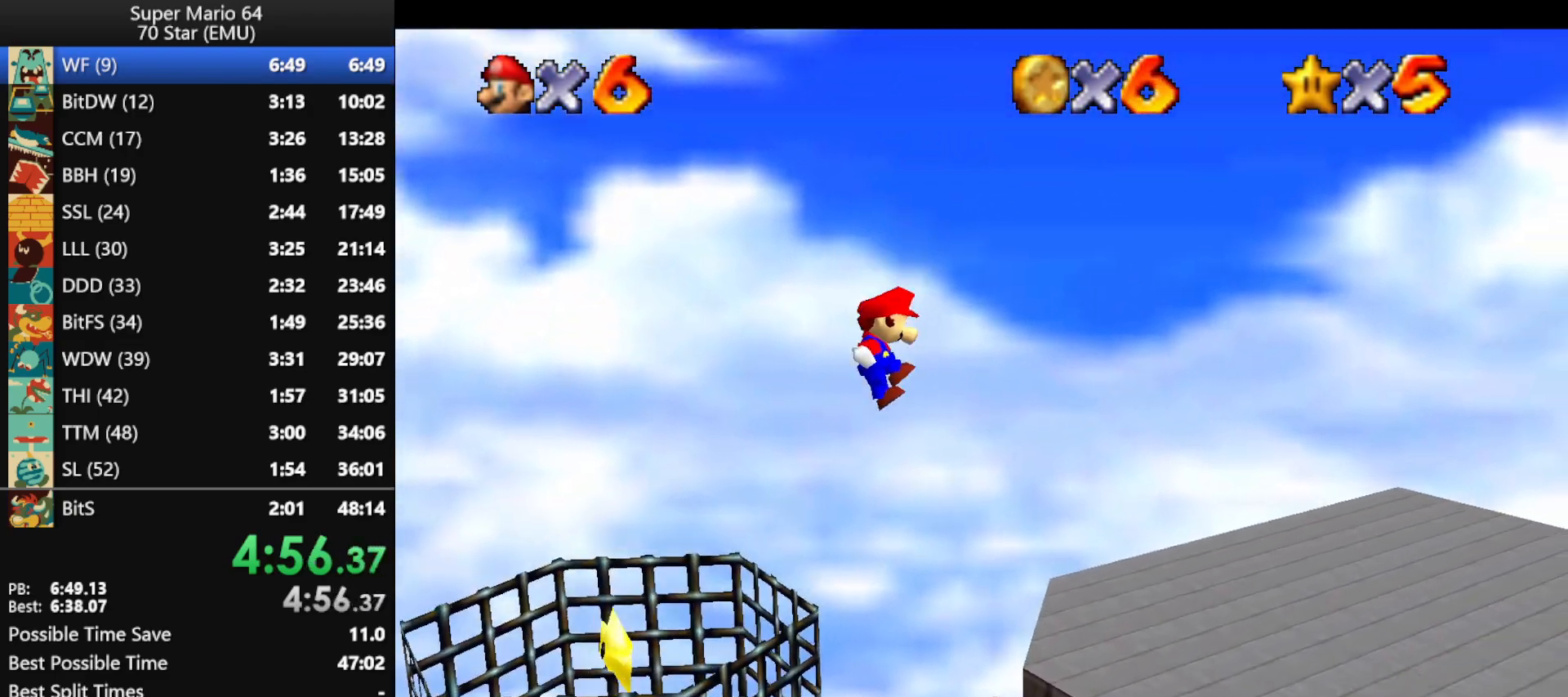
{"buttons": [], "left_stick": "center", "events": [[400, "A", "up"], [467, "left_stick", "center"]]}
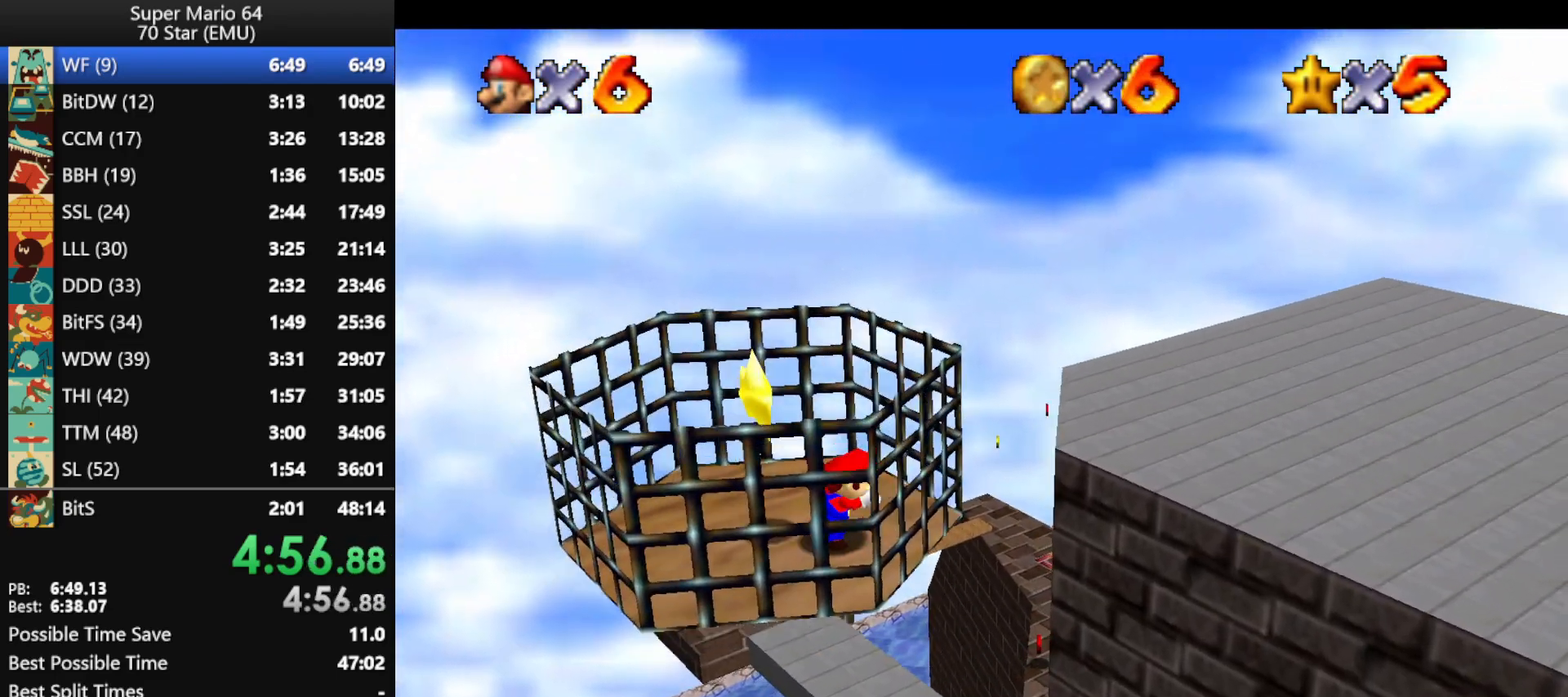
{"buttons": [], "left_stick": "center", "events": [[100, "A", "down"], [100, "Z", "down"], [167, "A", "up"], [167, "Z", "up"]]}